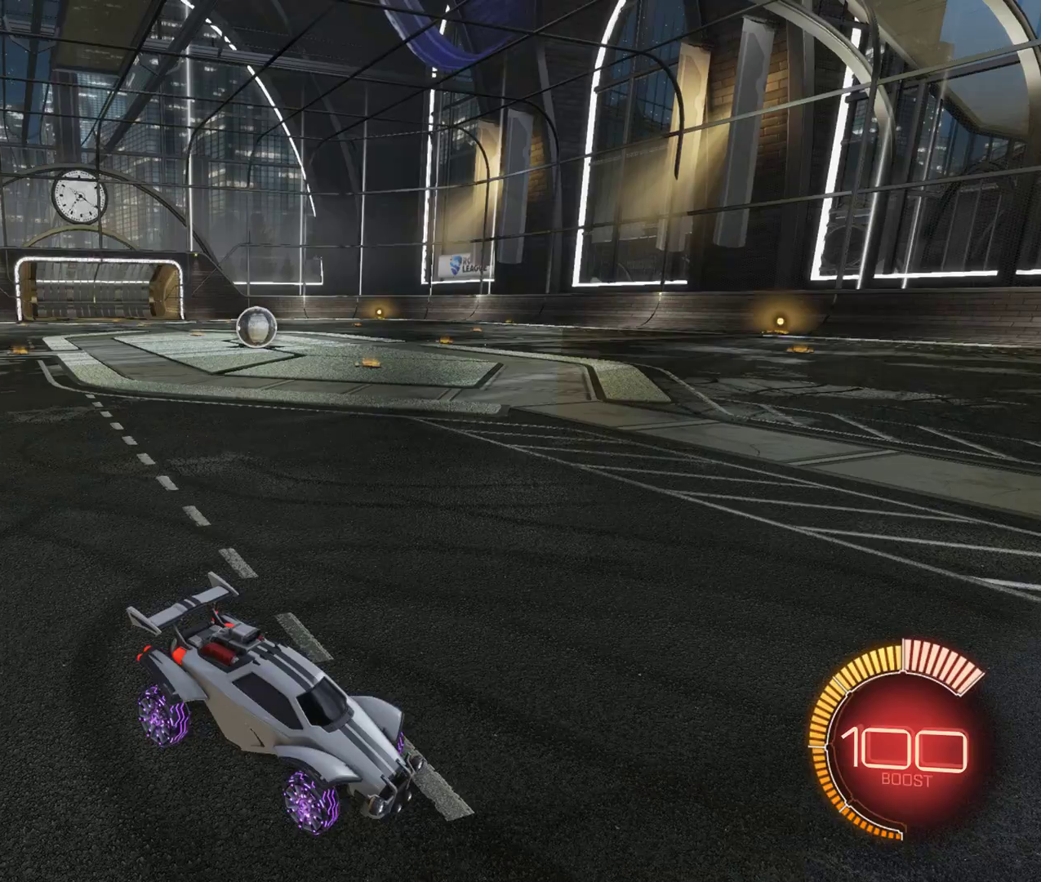
Gameplay with keyboard and mouse; each line is a JSON object with the keys and mouse buttons held at the frame after it. "events" lists presses ("down") and releases ("up") of "a", "d", "s", "shift", "space", "w", "mouse_left" and "mouse_right" between this image and that frame as [ms after this image, input, new state], when the widget could be followed in between. "mouse_left", "mouse_right" = the "left", "right" buttons of the "mouse" list. No other keys are recorded. Mouse movement is not recorded.
{"keys": ["s"], "mouse": [], "events": [[233, "s", "down"]]}
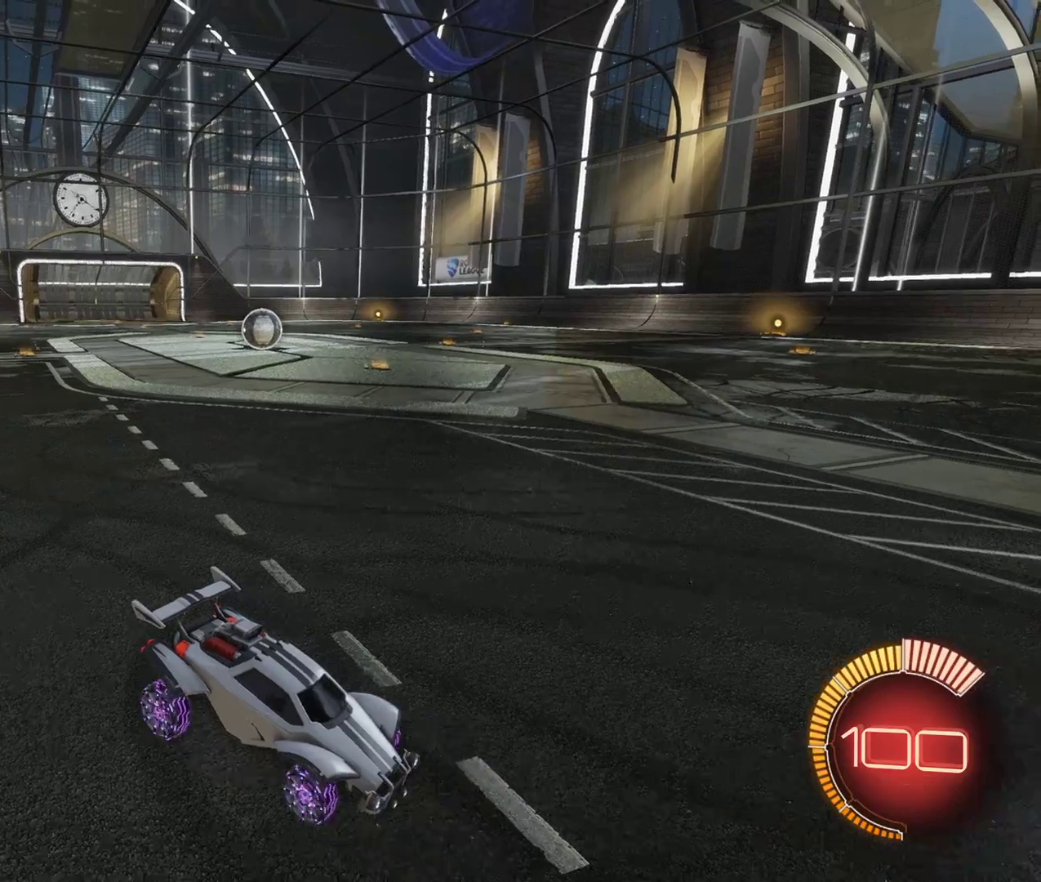
{"keys": ["a", "s"], "mouse": [], "events": [[17, "a", "down"]]}
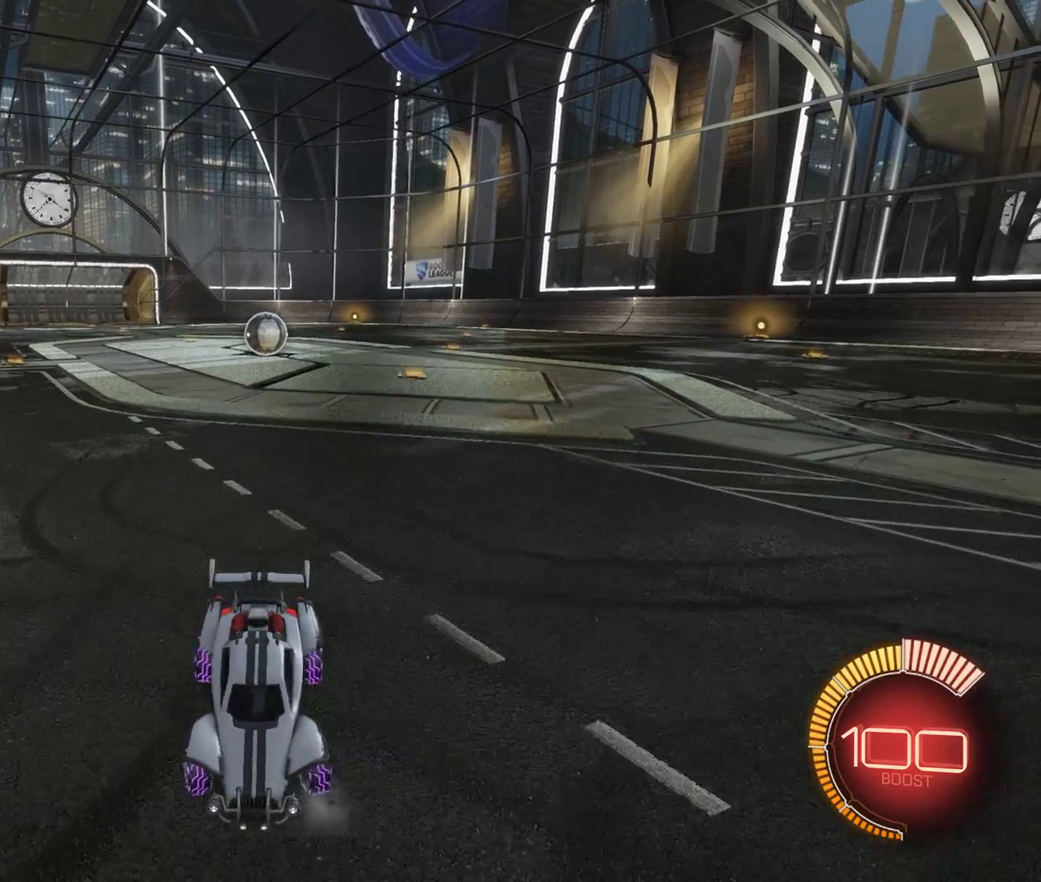
{"keys": ["d", "w"], "mouse": [], "events": [[50, "s", "up"], [167, "a", "up"], [183, "d", "down"], [200, "w", "down"]]}
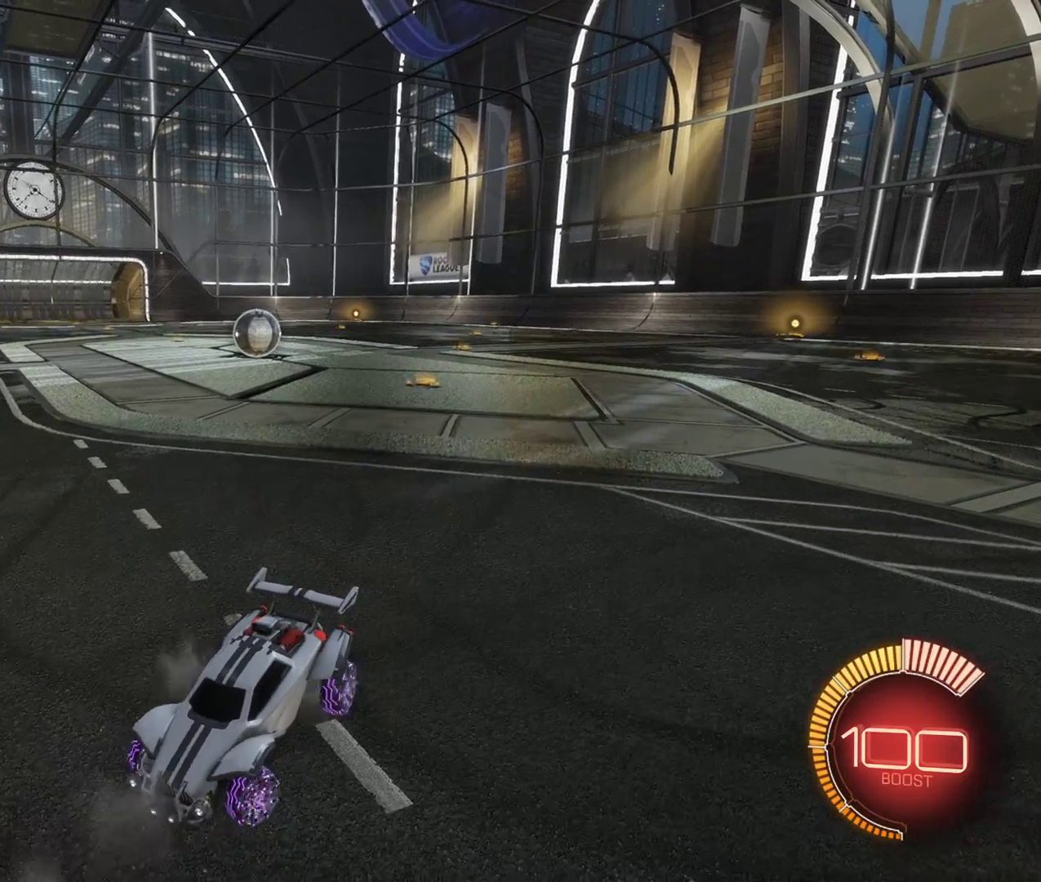
{"keys": ["d", "w"], "mouse": [], "events": []}
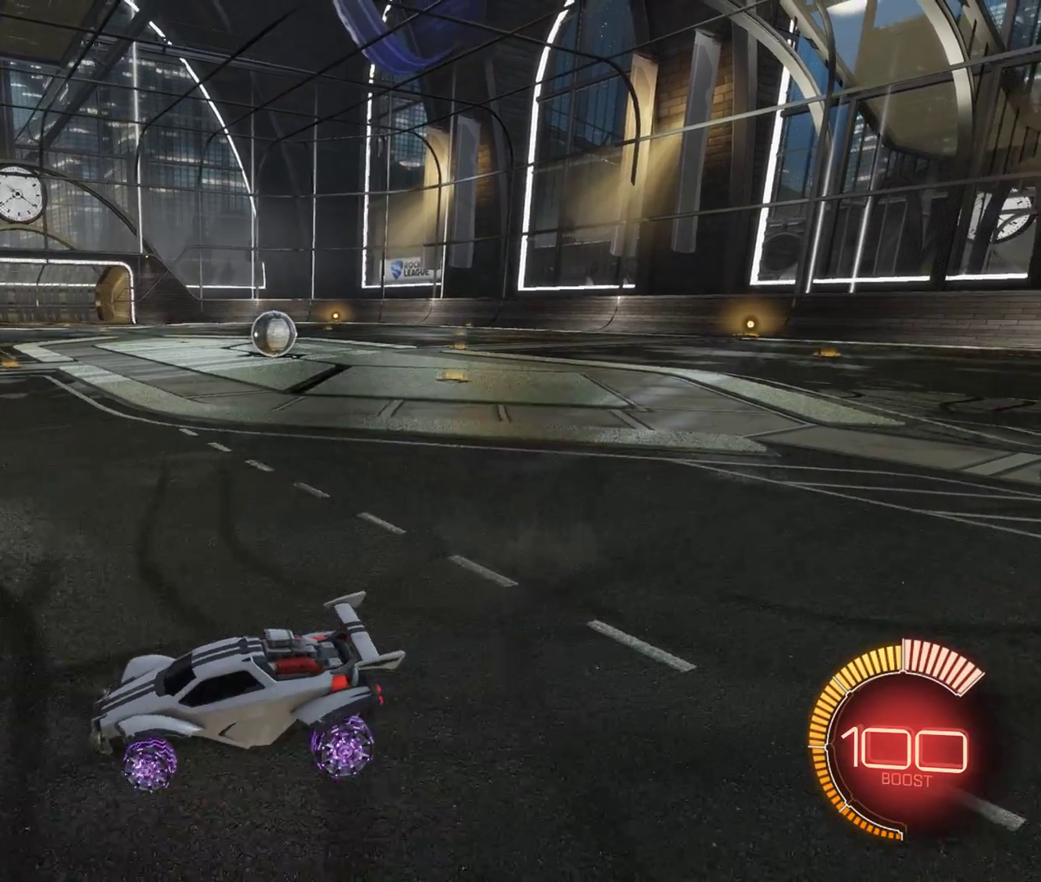
{"keys": [], "mouse": [], "events": [[400, "d", "up"], [400, "w", "up"]]}
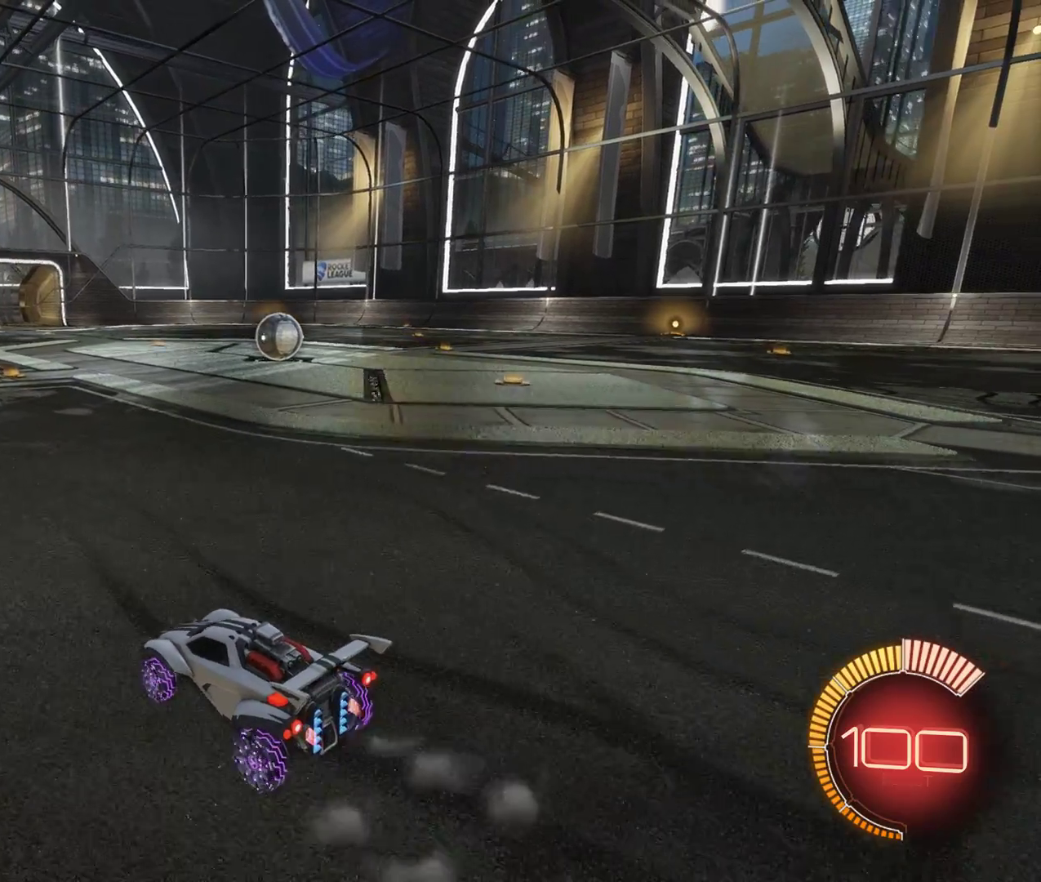
{"keys": ["d", "w"], "mouse": [], "events": [[100, "a", "down"], [183, "a", "up"], [433, "d", "down"], [500, "w", "down"]]}
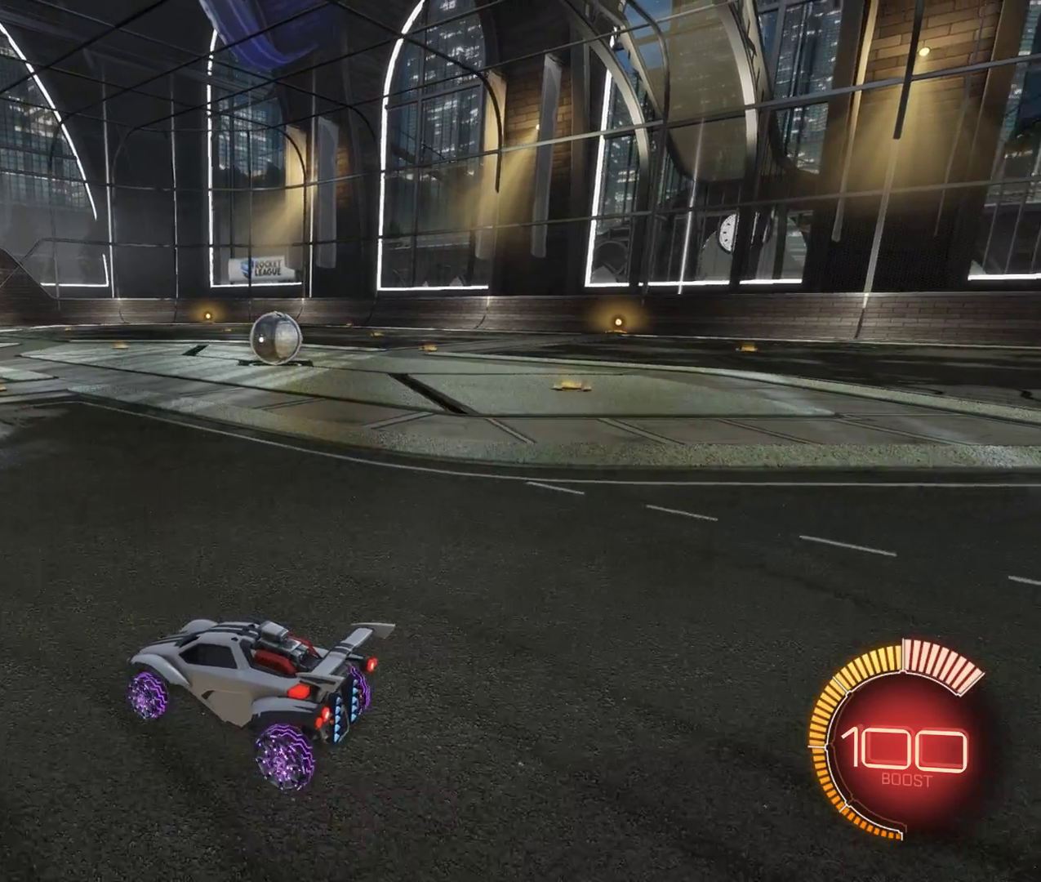
{"keys": [], "mouse": [], "events": [[83, "d", "up"], [500, "w", "up"]]}
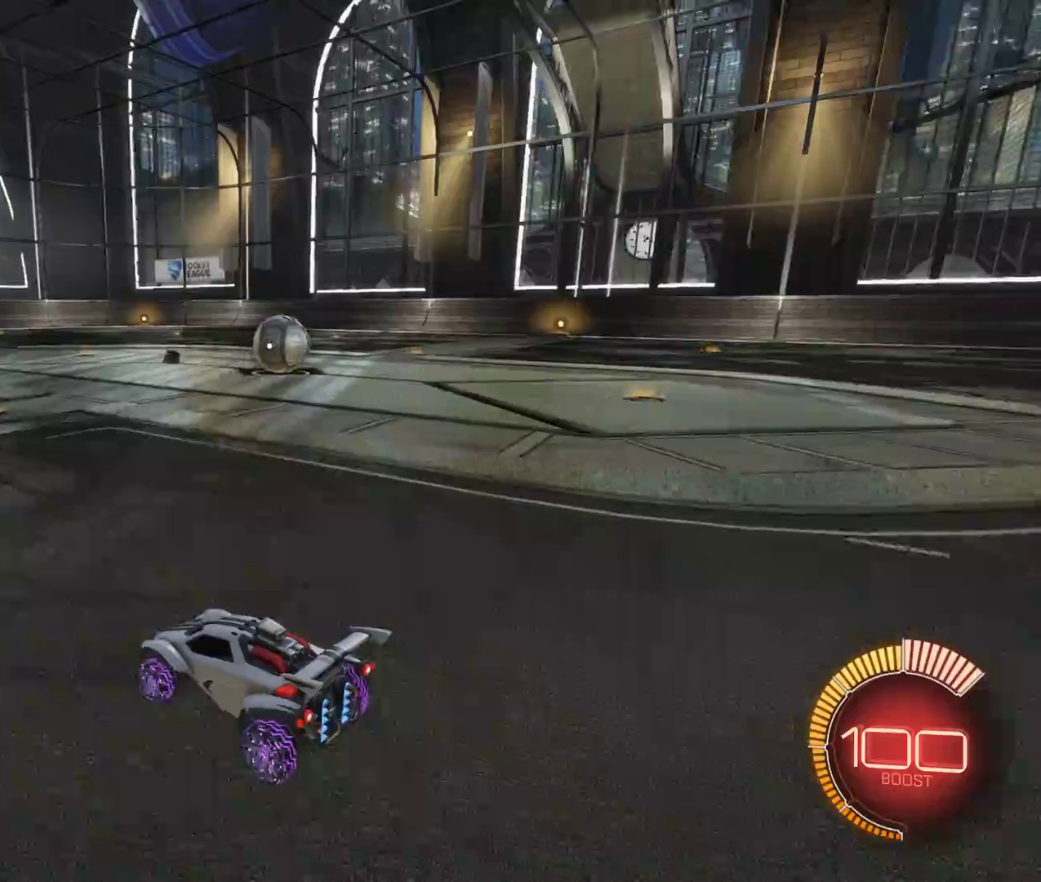
{"keys": [], "mouse": [], "events": [[283, "s", "down"], [467, "s", "up"]]}
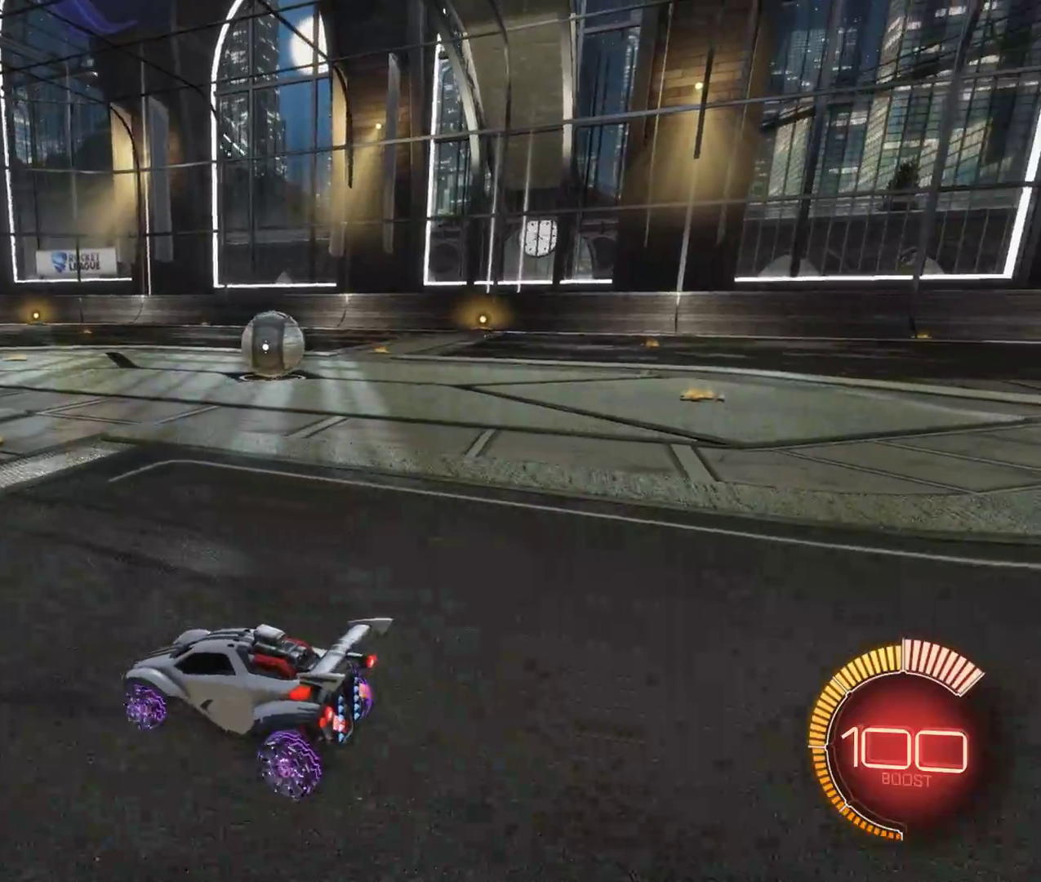
{"keys": [], "mouse": [], "events": [[250, "s", "down"], [483, "s", "up"]]}
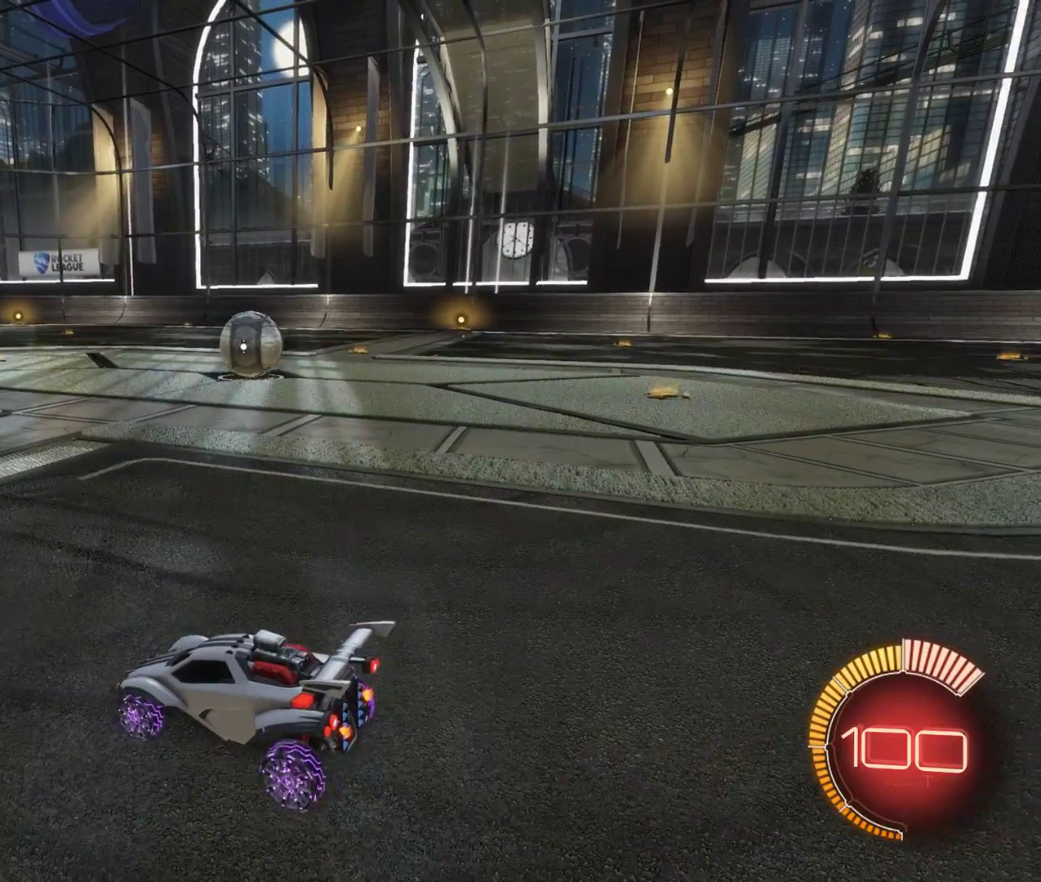
{"keys": ["s"], "mouse": [], "events": [[417, "s", "down"]]}
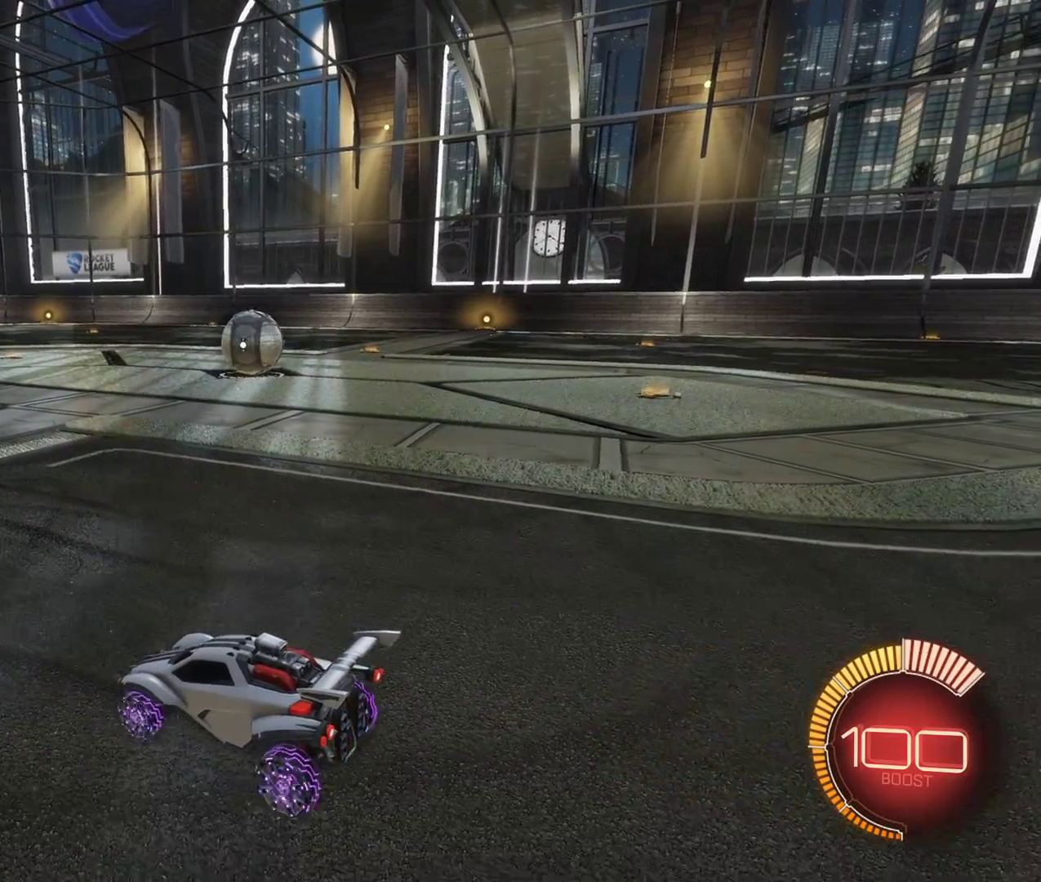
{"keys": ["s"], "mouse": [], "events": []}
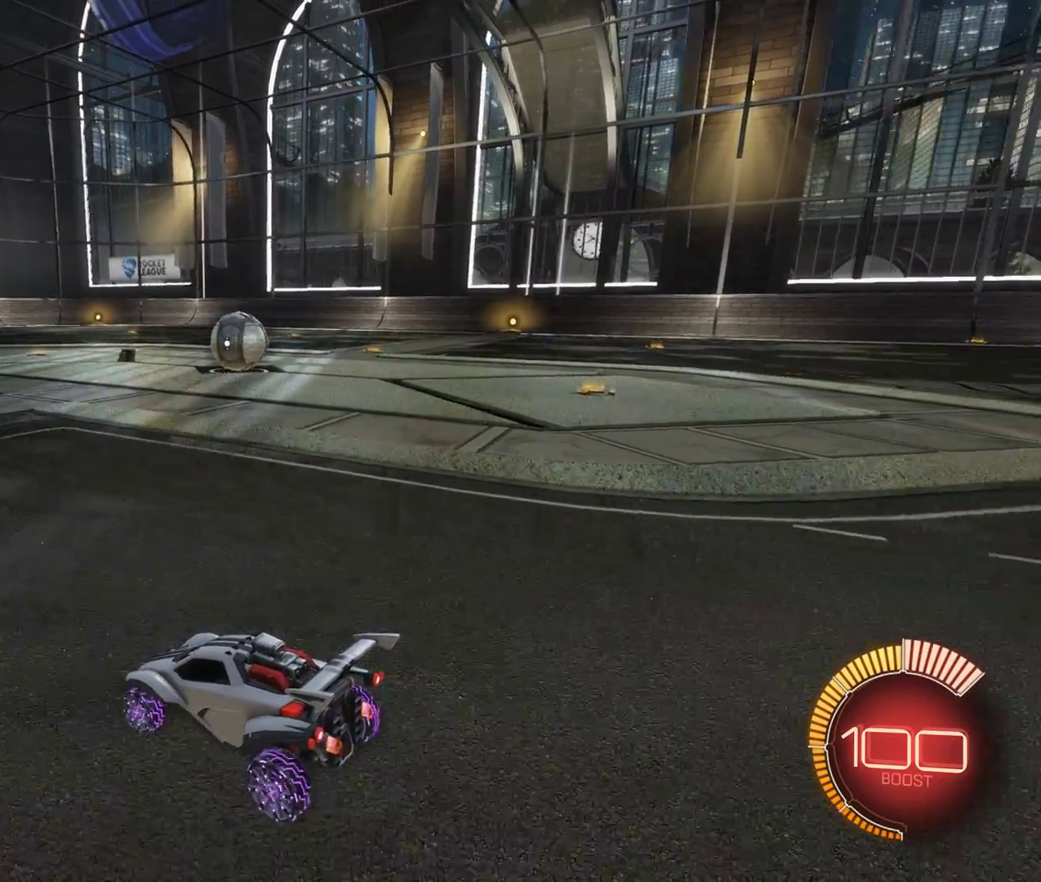
{"keys": ["d"], "mouse": [], "events": [[33, "mouse_right", "down"], [133, "mouse_right", "up"], [267, "s", "up"], [317, "d", "down"]]}
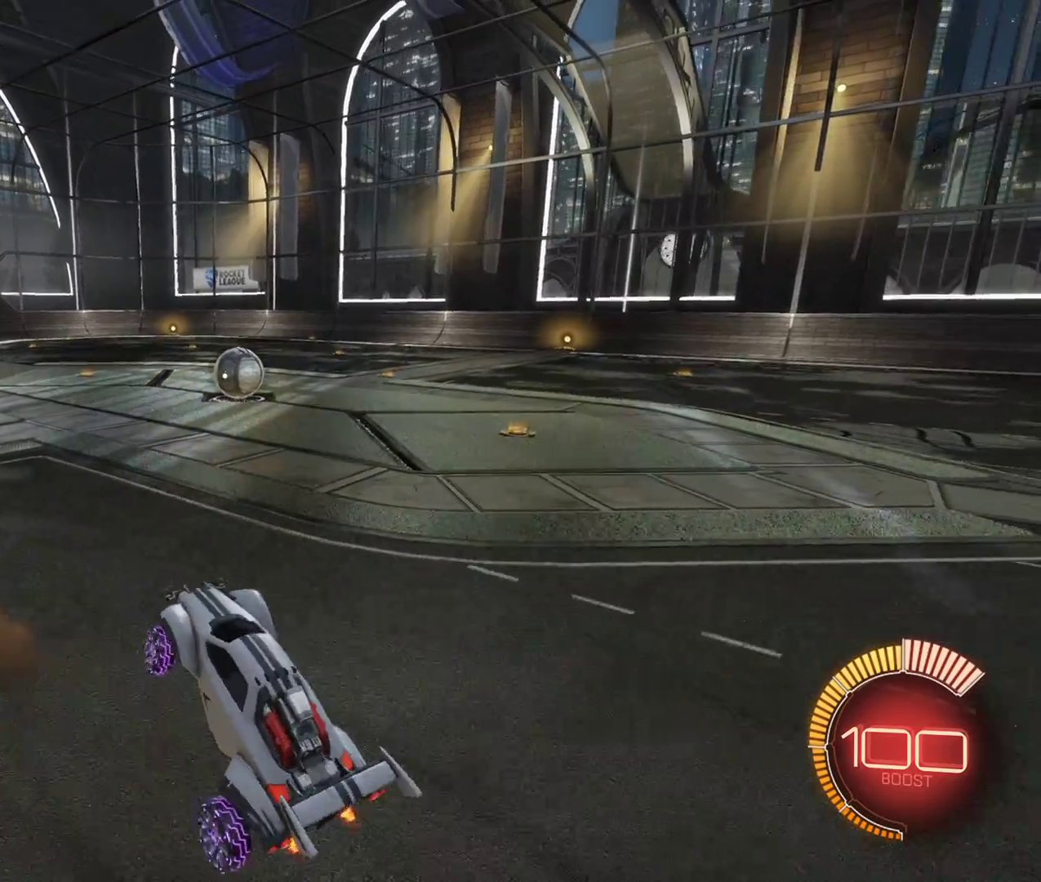
{"keys": [], "mouse": [], "events": [[450, "d", "up"]]}
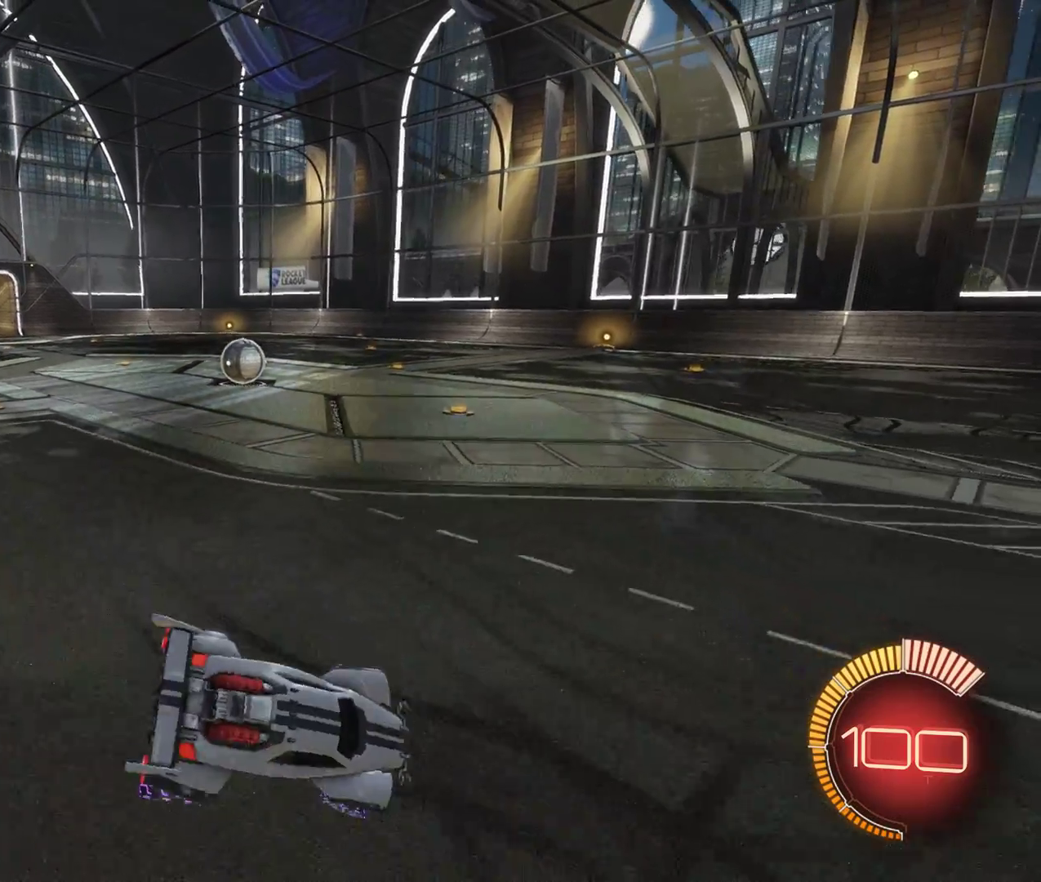
{"keys": [], "mouse": [], "events": []}
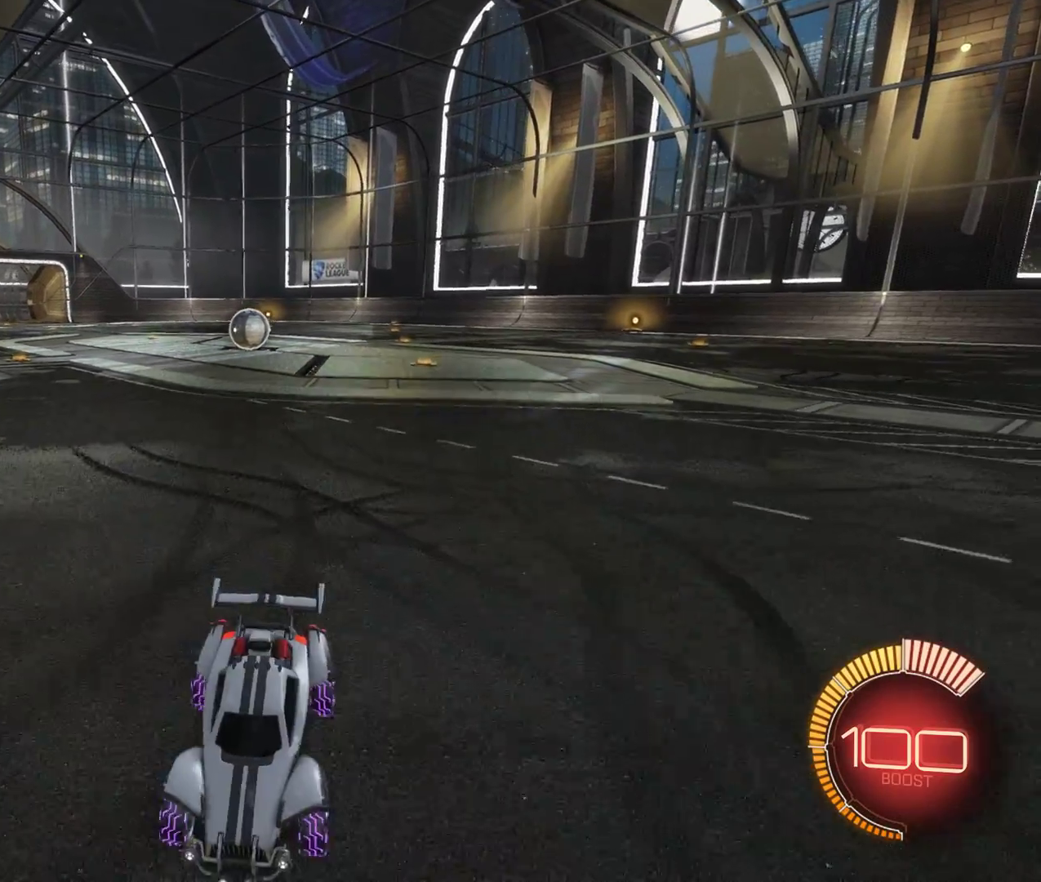
{"keys": ["a", "w"], "mouse": [], "events": [[117, "w", "down"], [133, "a", "down"]]}
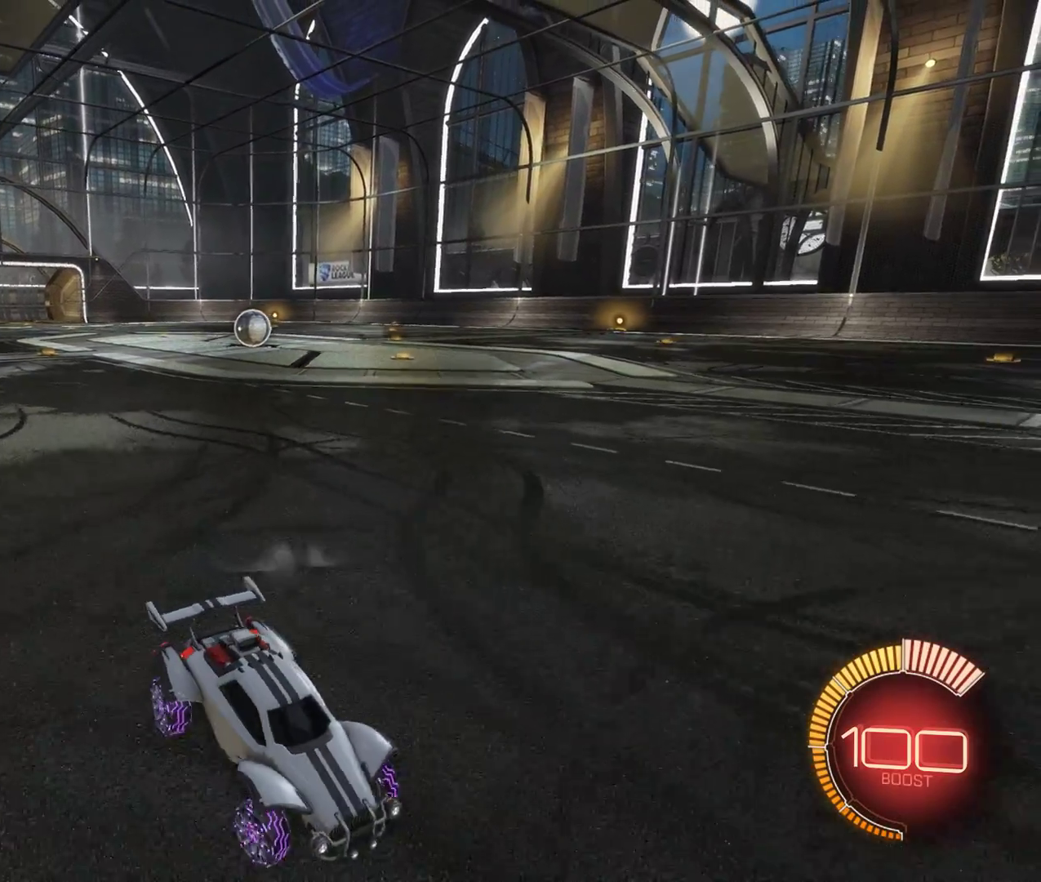
{"keys": ["a", "w"], "mouse": [], "events": [[50, "a", "up"], [383, "a", "down"]]}
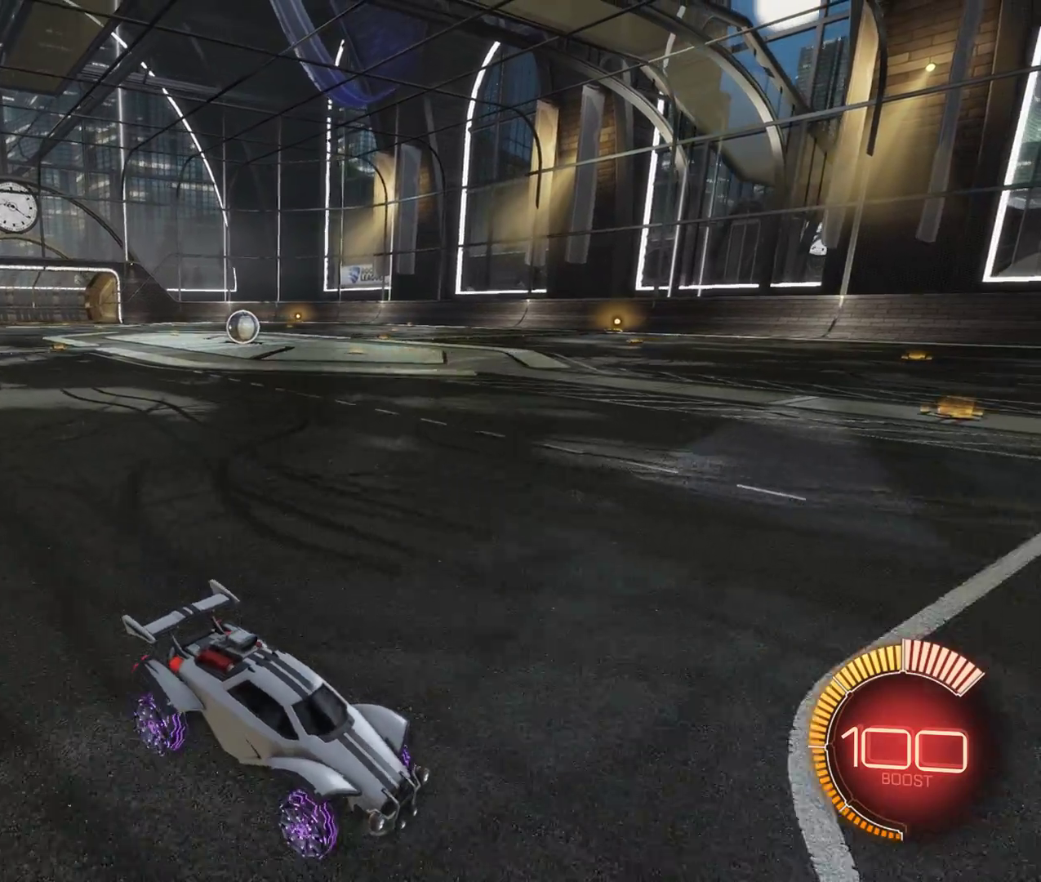
{"keys": ["a", "w"], "mouse": [], "events": [[17, "w", "up"], [283, "w", "down"]]}
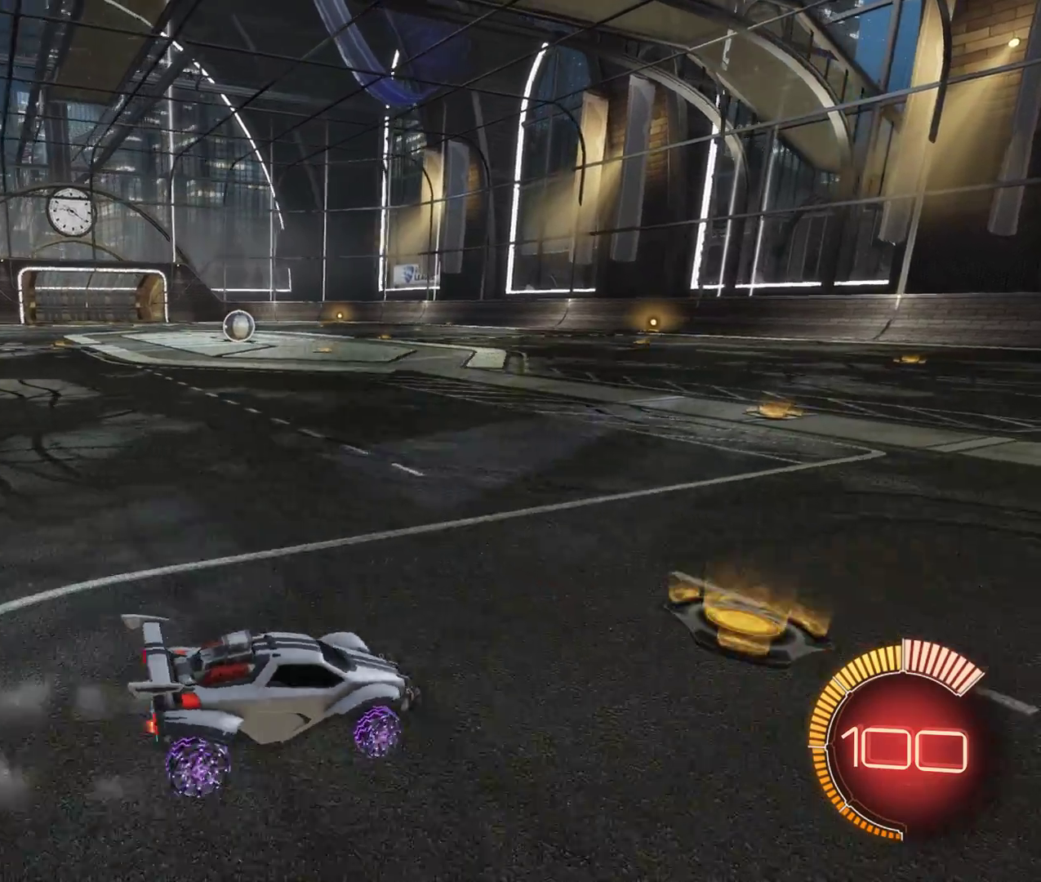
{"keys": ["a", "w"], "mouse": [], "events": []}
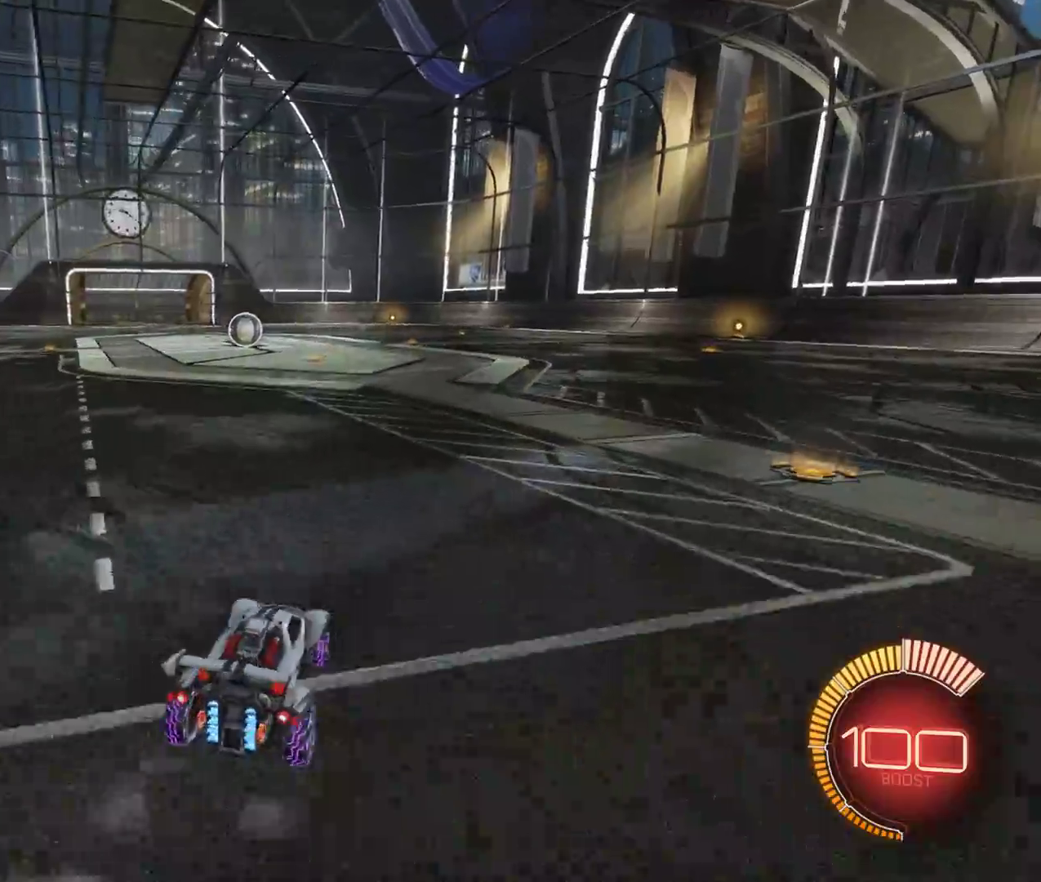
{"keys": ["w"], "mouse": [], "events": [[267, "a", "up"]]}
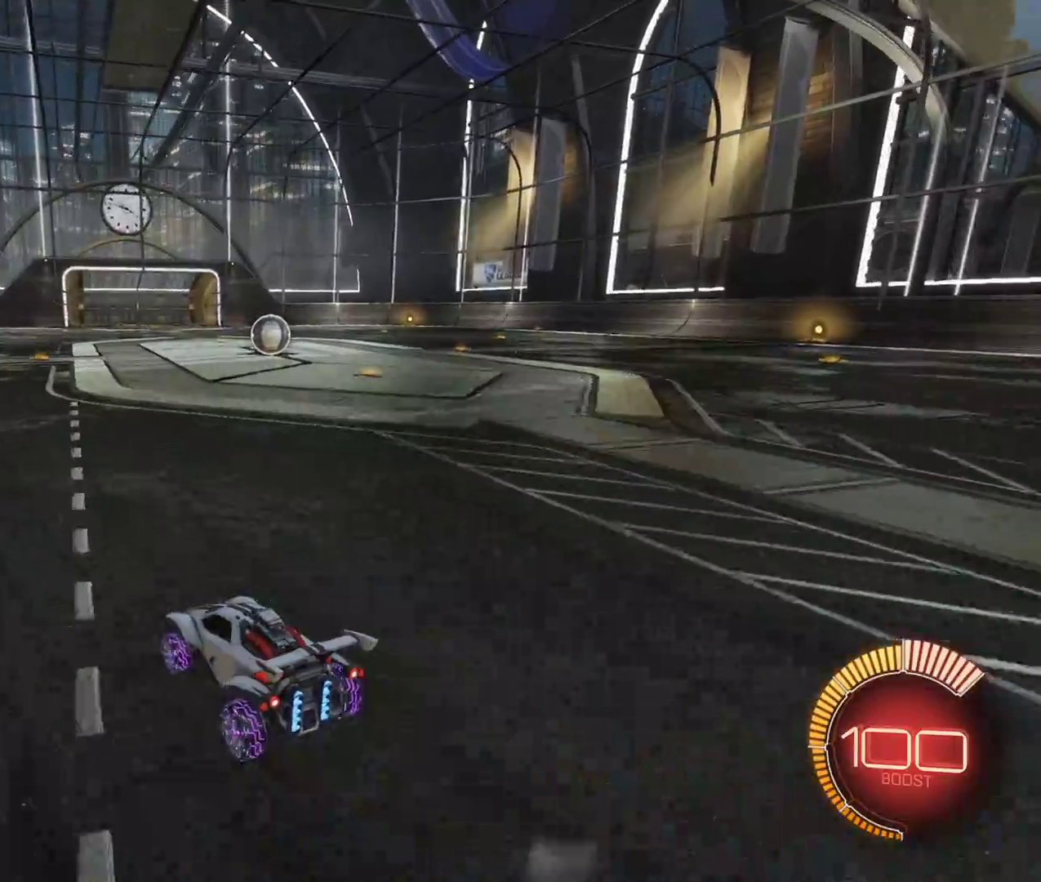
{"keys": [], "mouse": [], "events": [[217, "w", "up"]]}
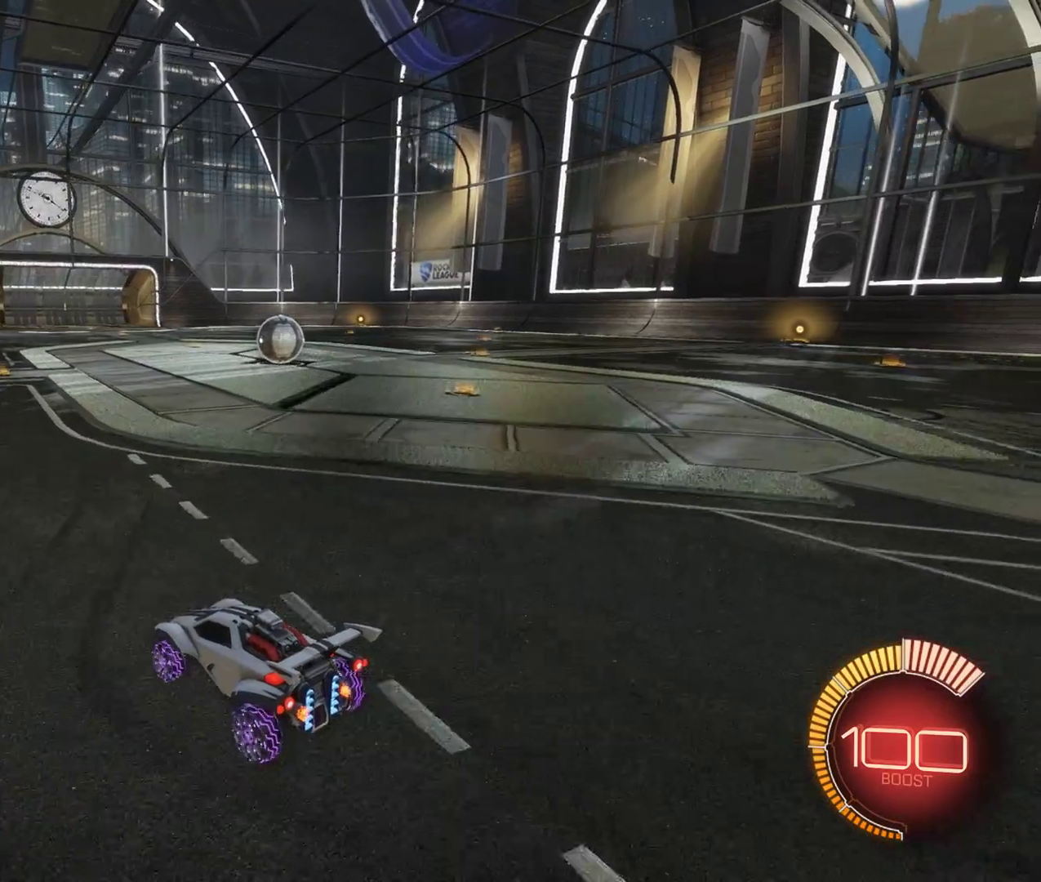
{"keys": [], "mouse": [], "events": []}
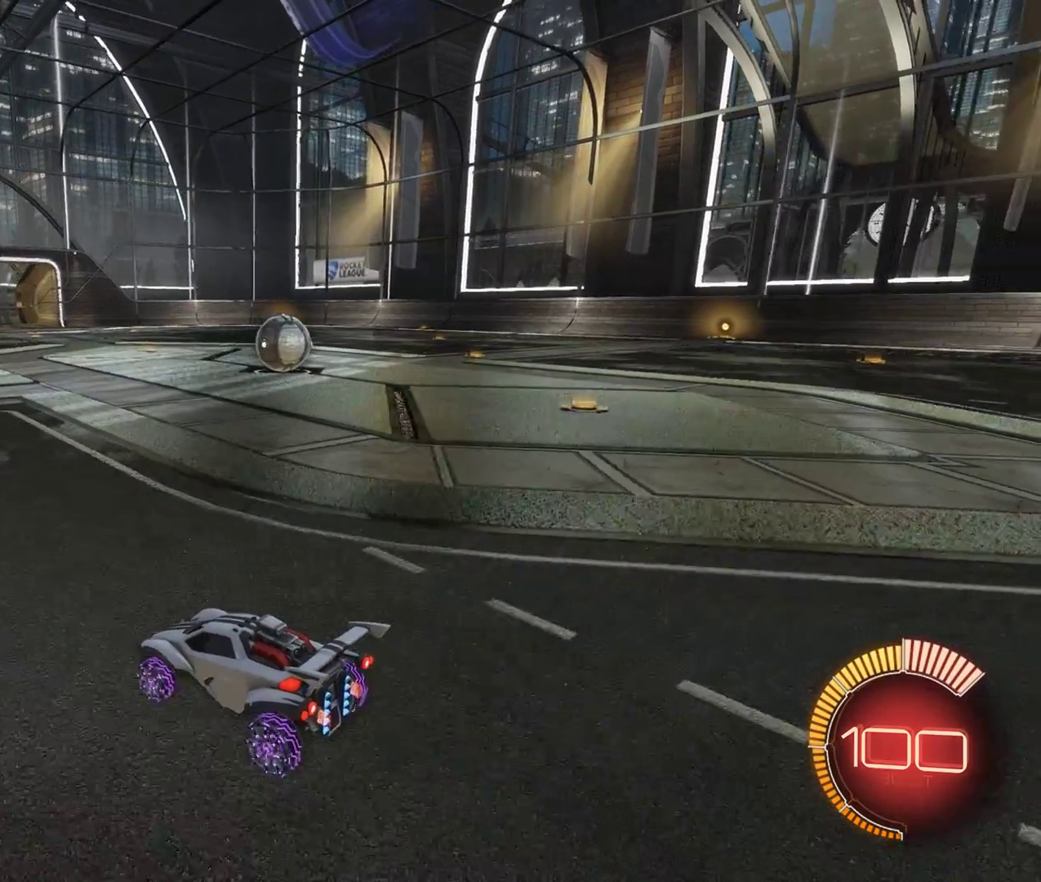
{"keys": [], "mouse": [], "events": [[67, "a", "down"], [233, "a", "up"]]}
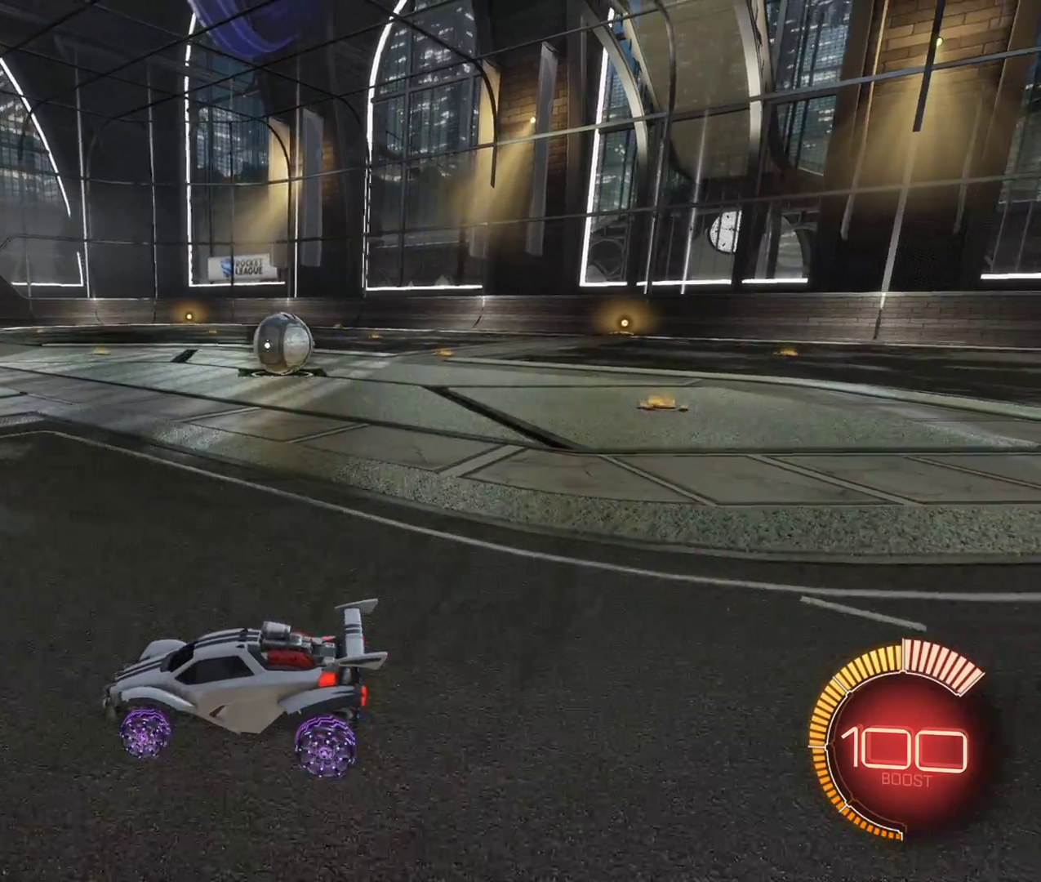
{"keys": ["s"], "mouse": [], "events": [[33, "s", "down"]]}
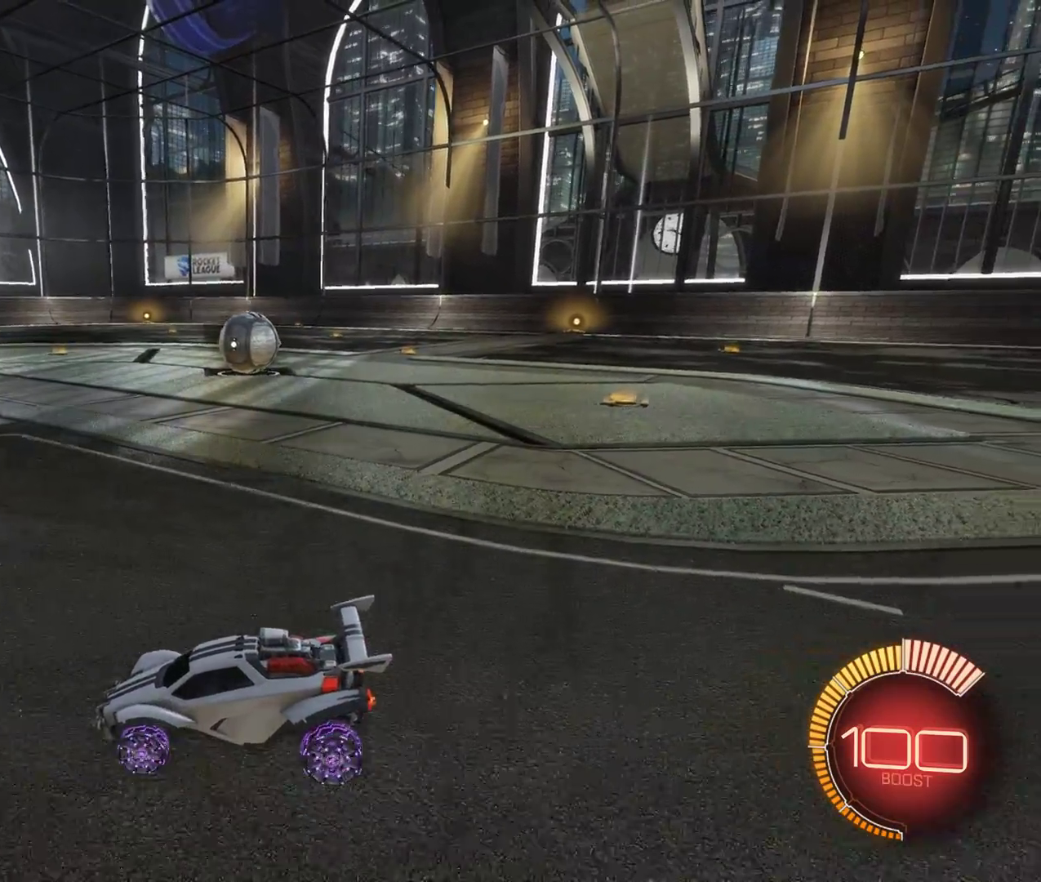
{"keys": [], "mouse": [], "events": [[467, "s", "up"]]}
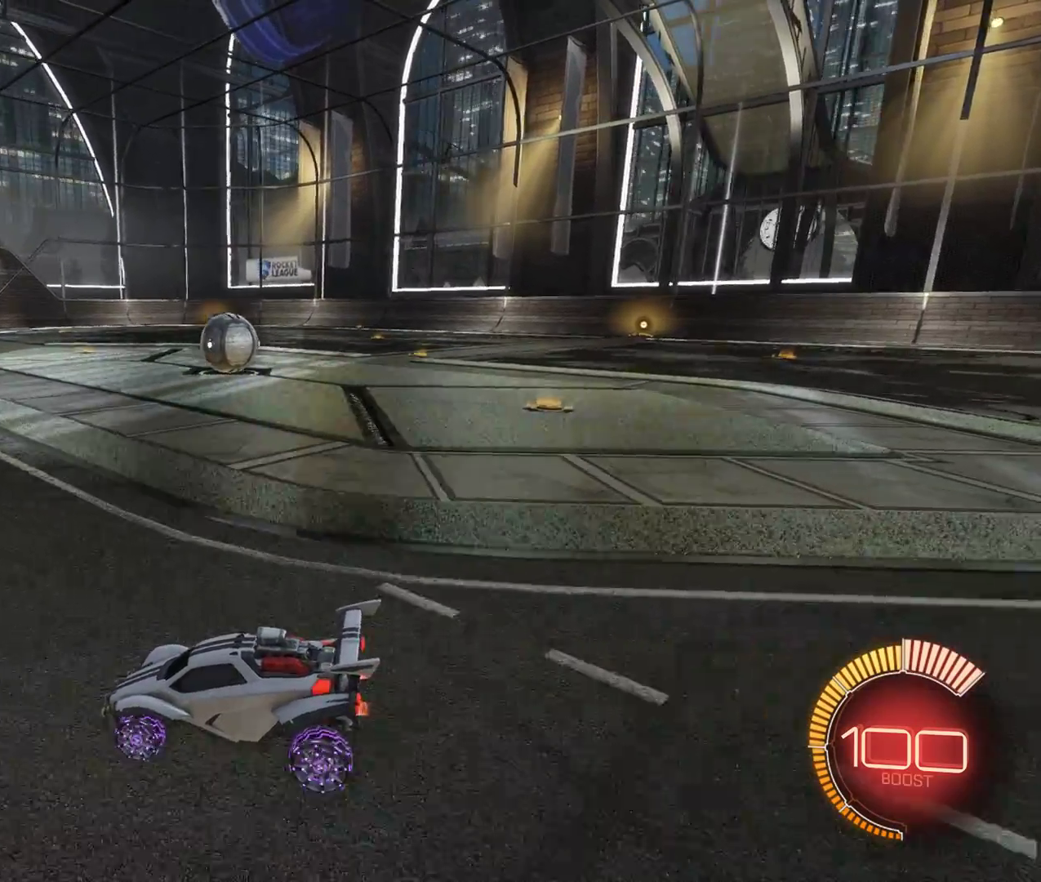
{"keys": ["d"], "mouse": [], "events": [[483, "d", "down"]]}
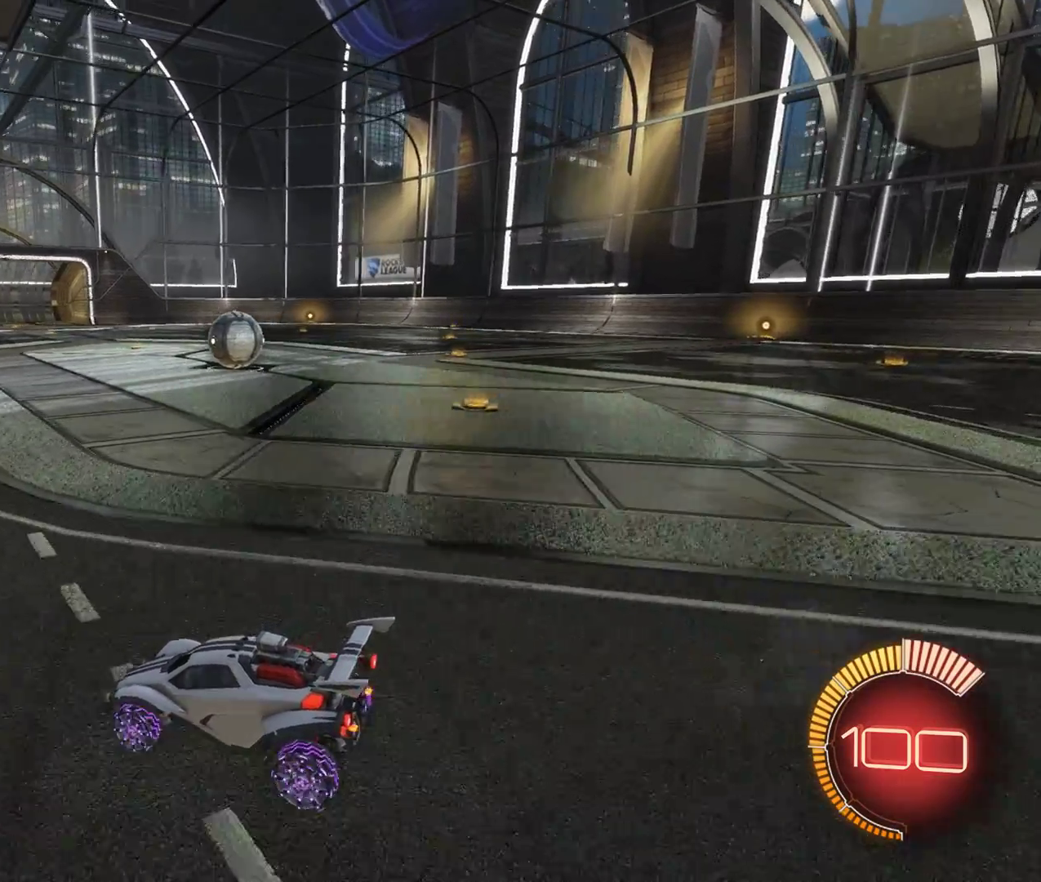
{"keys": ["d", "s", "shift"], "mouse": [], "events": [[17, "s", "down"], [33, "shift", "down"]]}
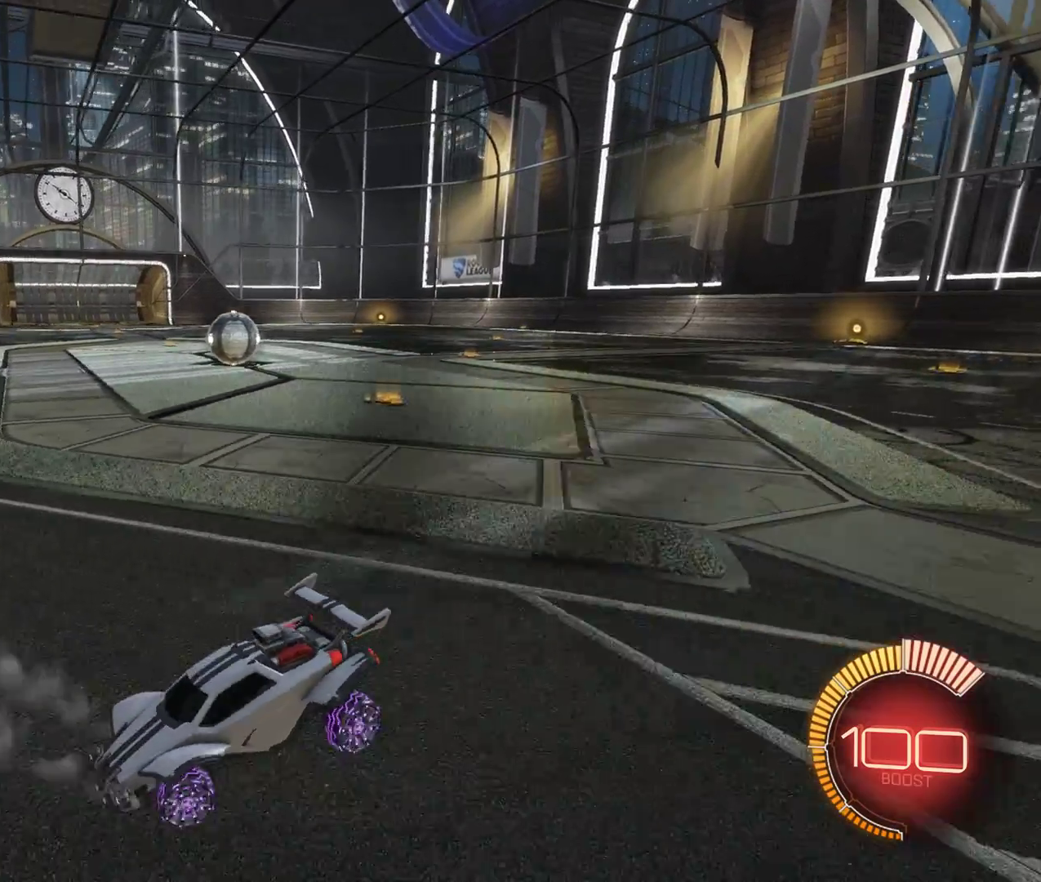
{"keys": ["a", "shift", "w"], "mouse": [], "events": [[67, "s", "up"], [200, "d", "up"], [233, "a", "down"], [283, "w", "down"]]}